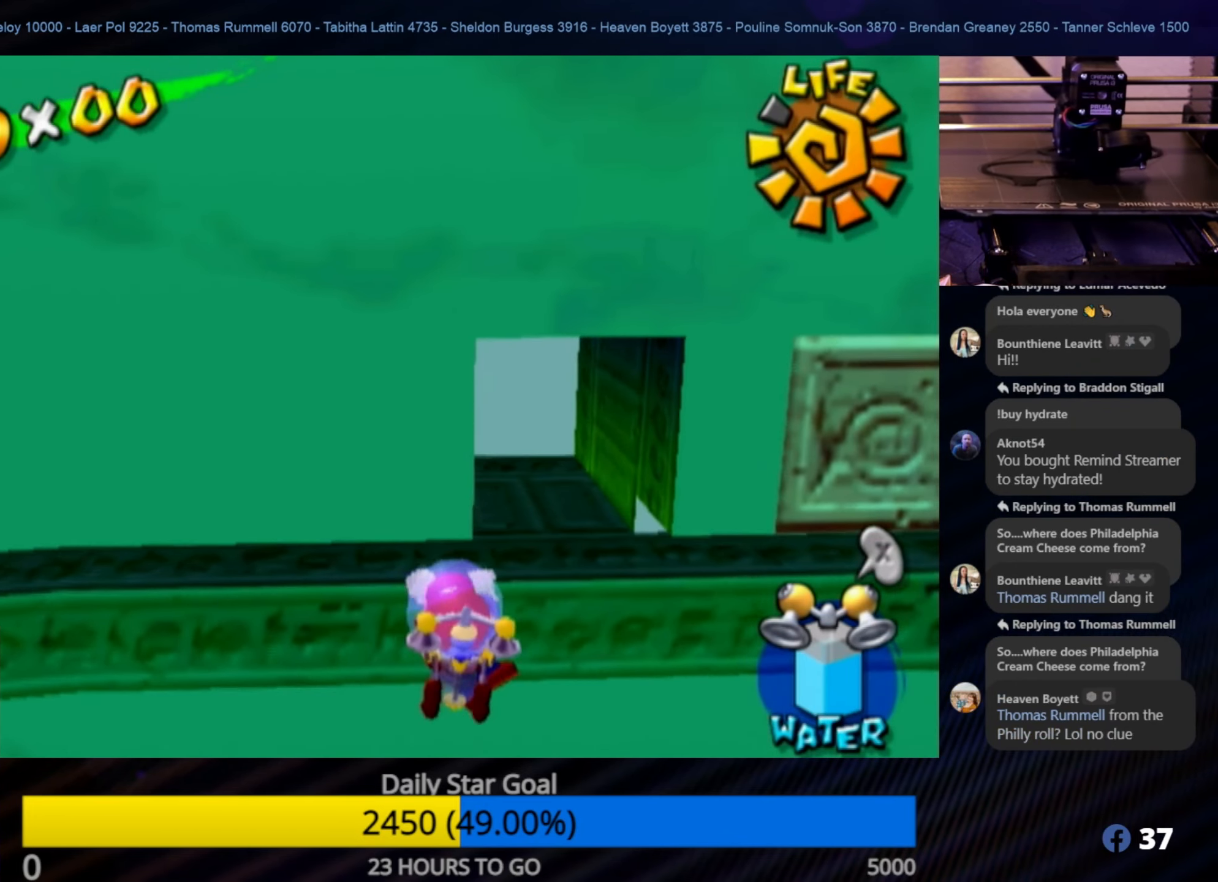
Gameplay with a controller (Nintendo layout); each line is a JSON object with the inputs held at the frame after it. "events" lists button and stick changes between this image and that frame as [ms after this image, input, new state], when the widget could be followed in between. Not read: L3 R3.
{"buttons": [], "left_stick": "up", "right_stick": "center", "events": [[67, "right_stick", "center"], [400, "left_stick", "up"]]}
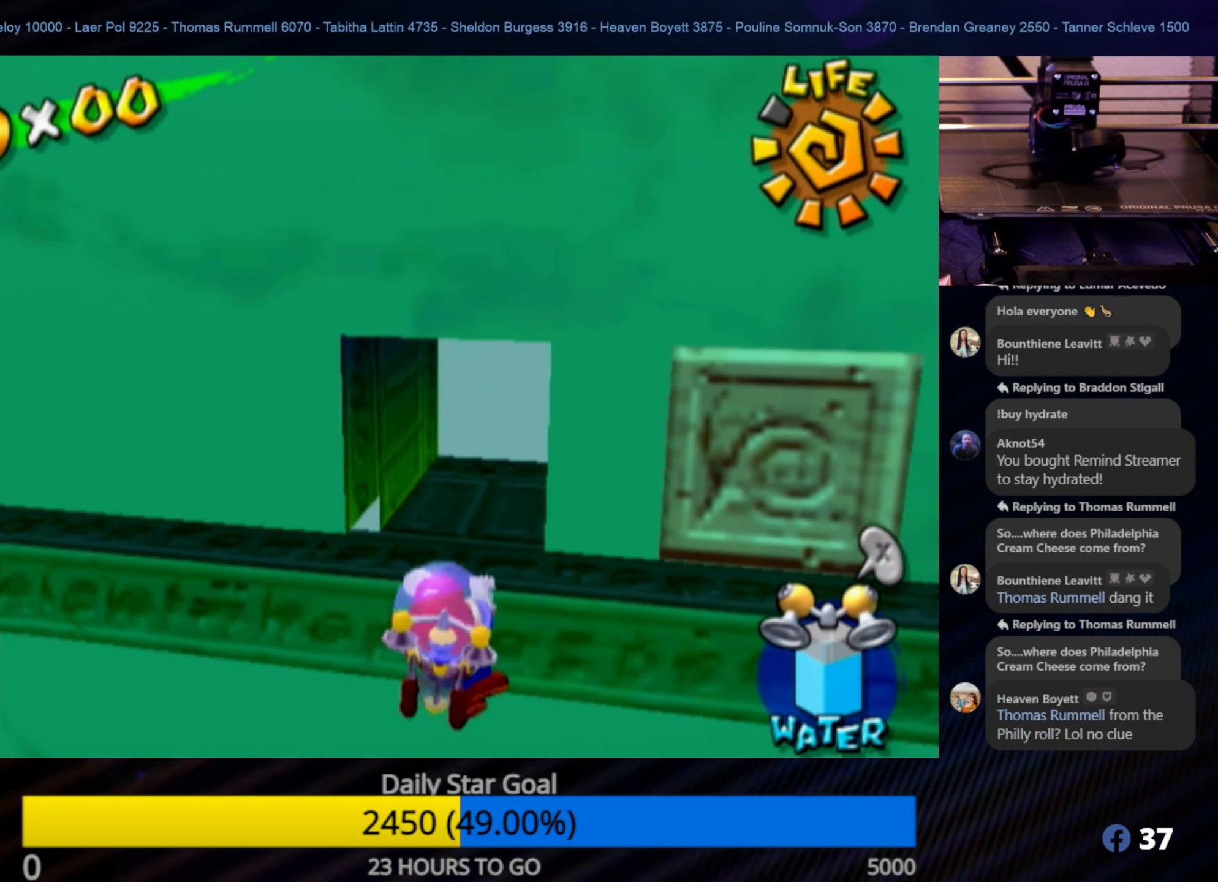
{"buttons": ["A"], "left_stick": "up", "right_stick": "center", "events": [[433, "A", "down"]]}
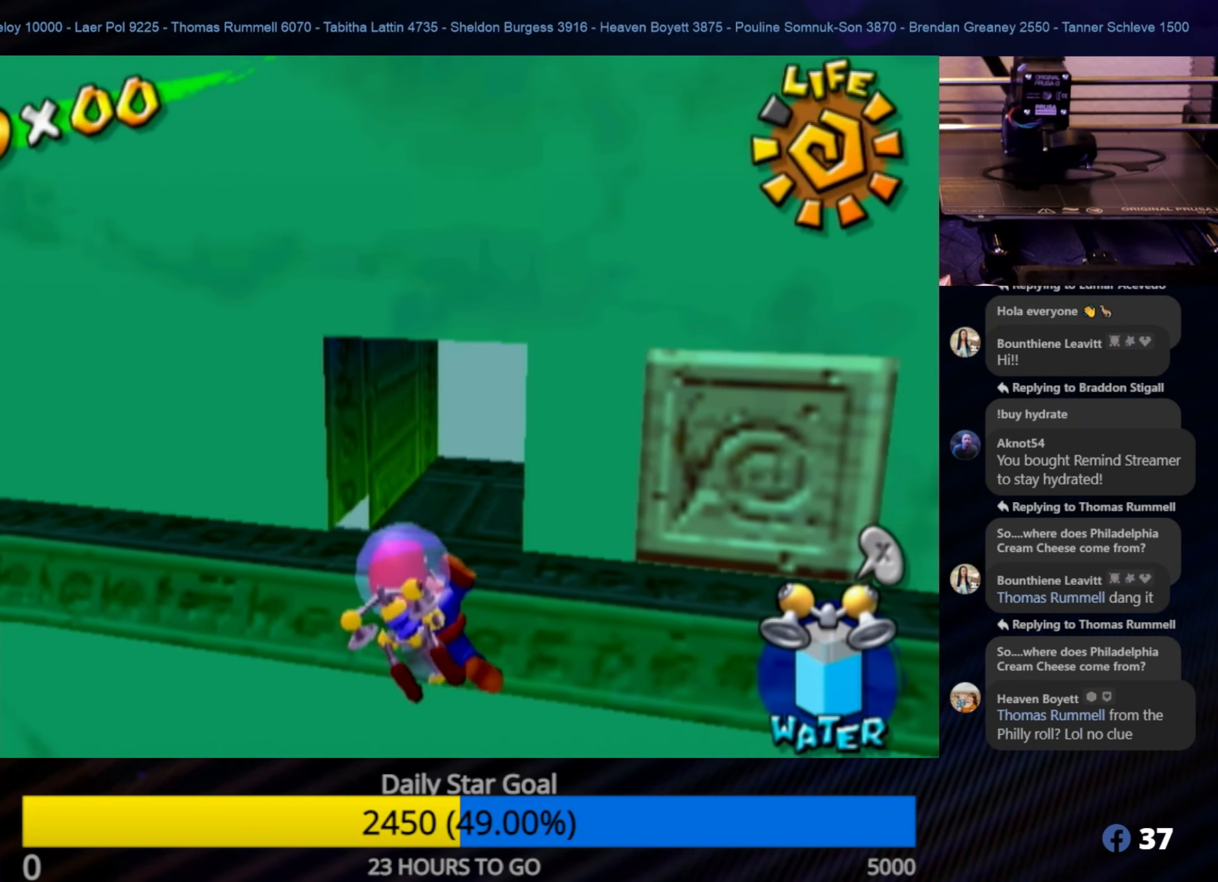
{"buttons": [], "left_stick": "center", "right_stick": "center", "events": [[50, "A", "up"], [433, "left_stick", "center"]]}
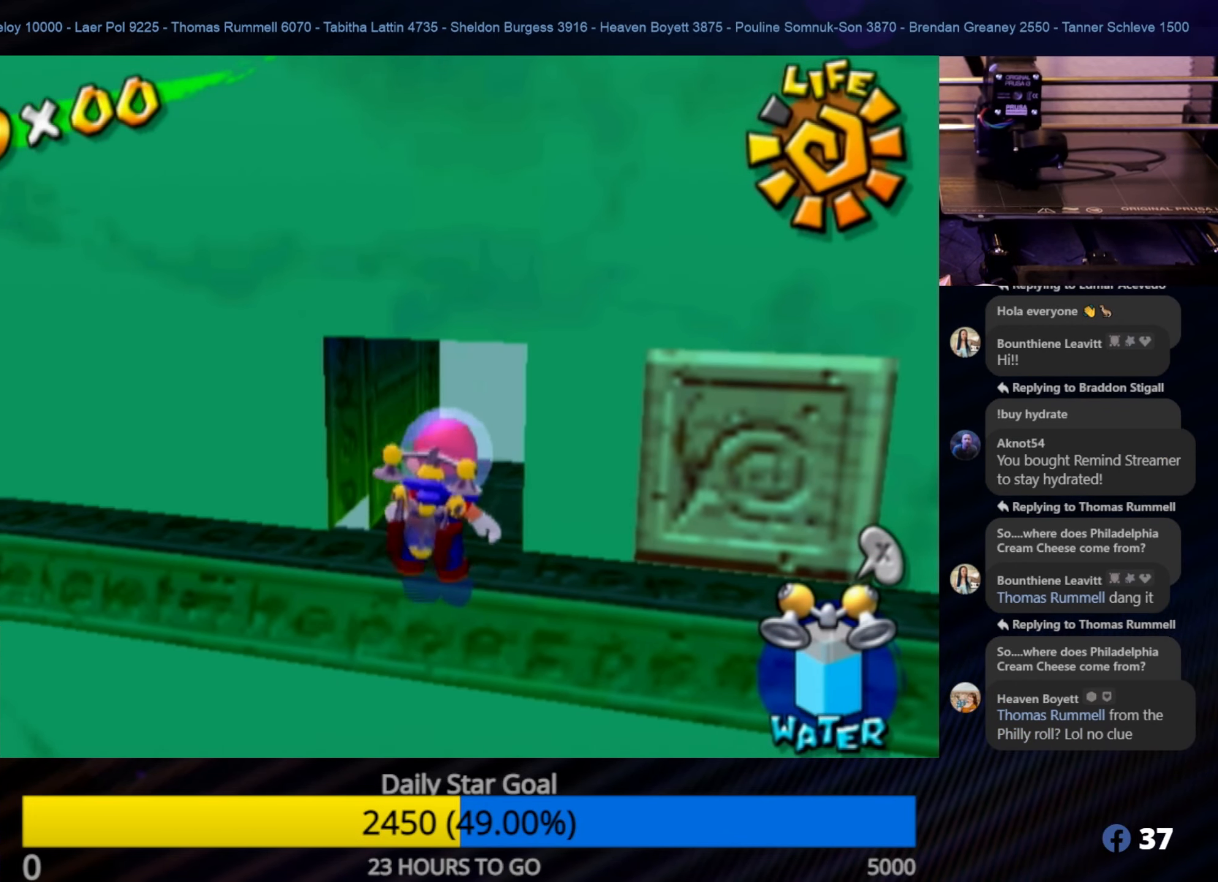
{"buttons": [], "left_stick": "center", "right_stick": "center", "events": [[317, "Y", "down"], [450, "Y", "up"]]}
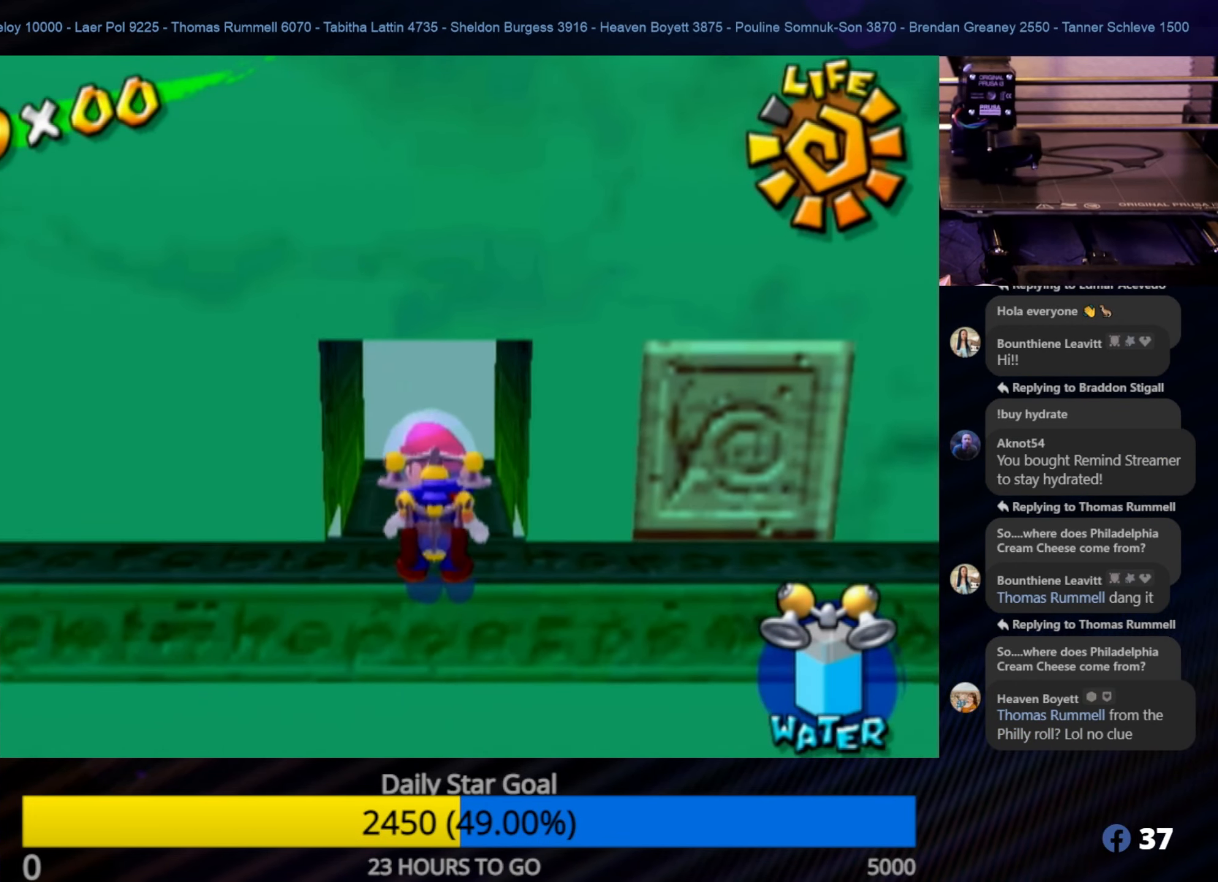
{"buttons": [], "left_stick": "center", "right_stick": "center", "events": [[300, "X", "down"], [434, "X", "up"]]}
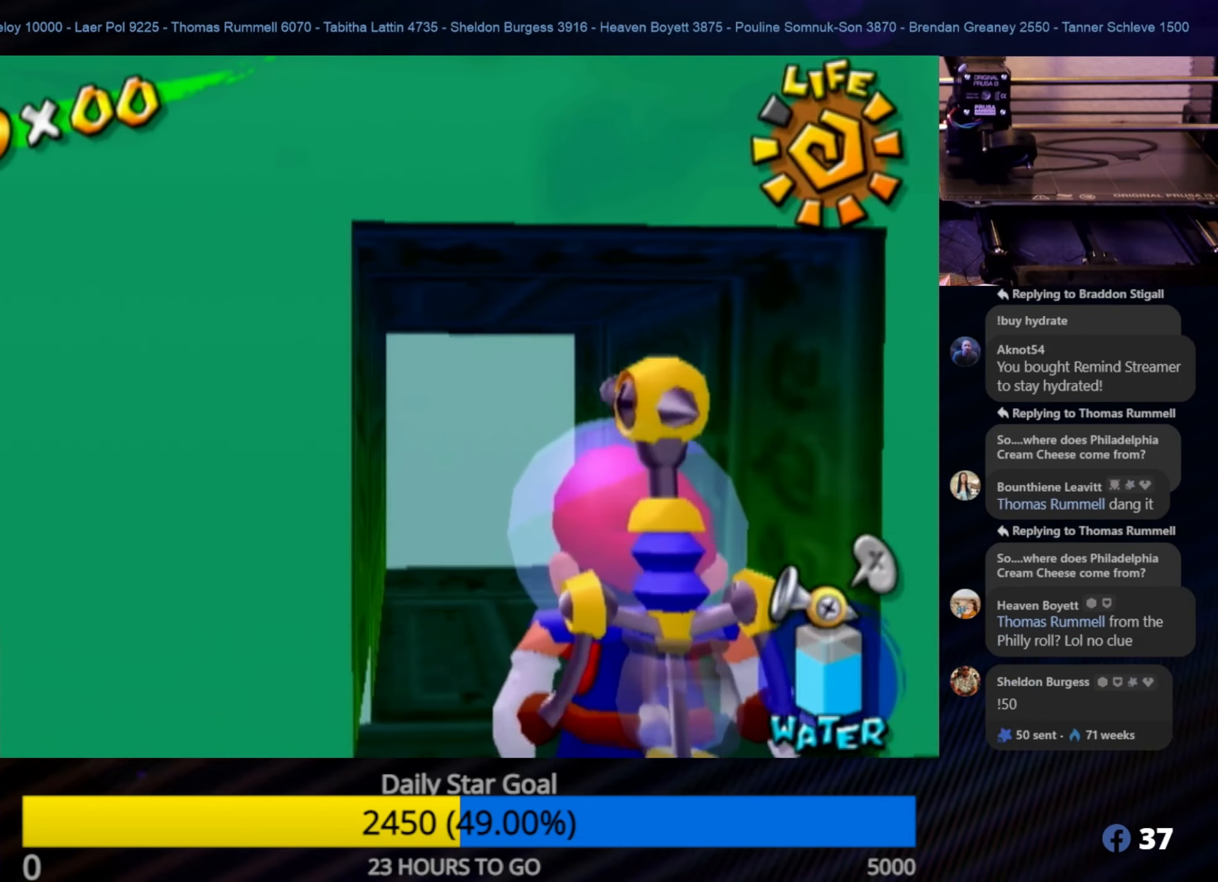
{"buttons": [], "left_stick": "center", "right_stick": "center", "events": [[184, "left_stick", "right"], [434, "left_stick", "center"]]}
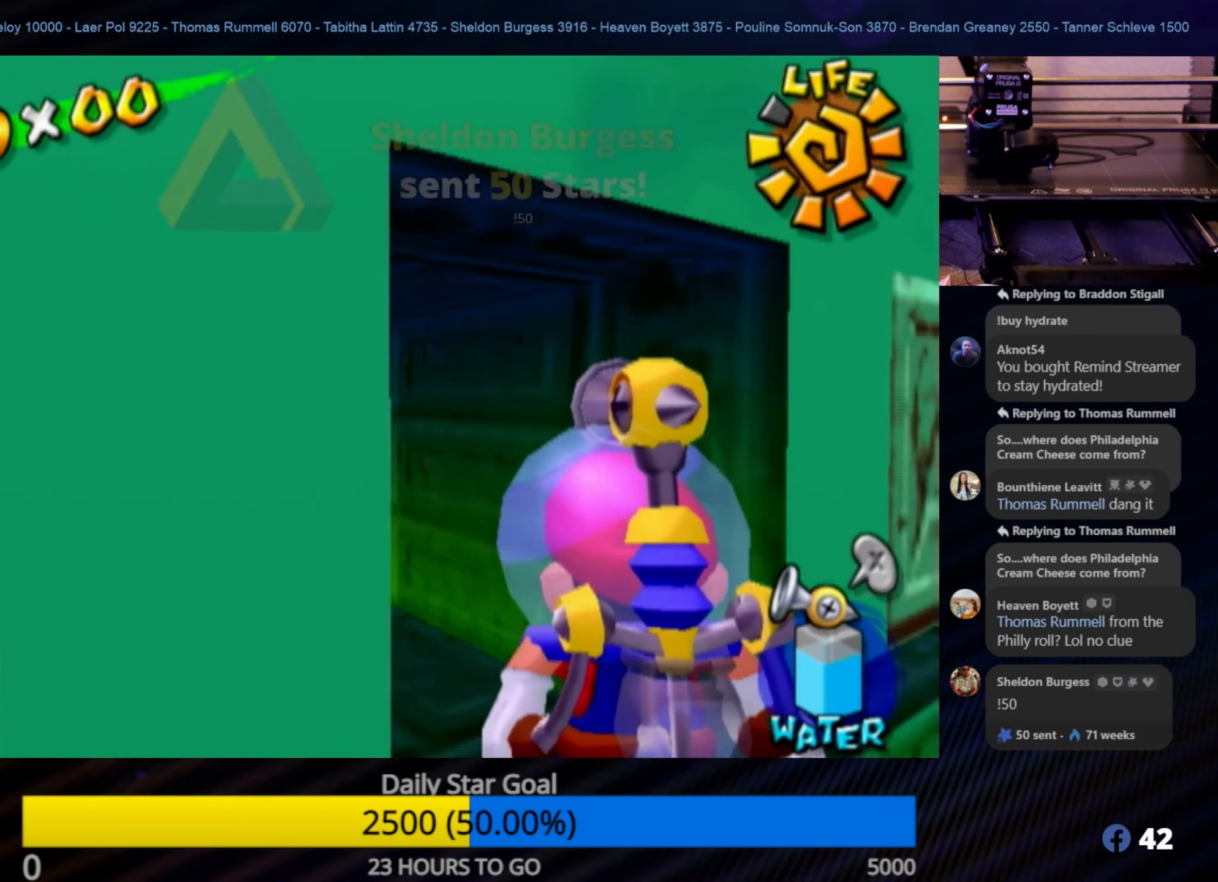
{"buttons": ["R1"], "left_stick": "center", "right_stick": "center", "events": [[300, "left_stick", "right"], [484, "R1", "down"], [484, "left_stick", "center"]]}
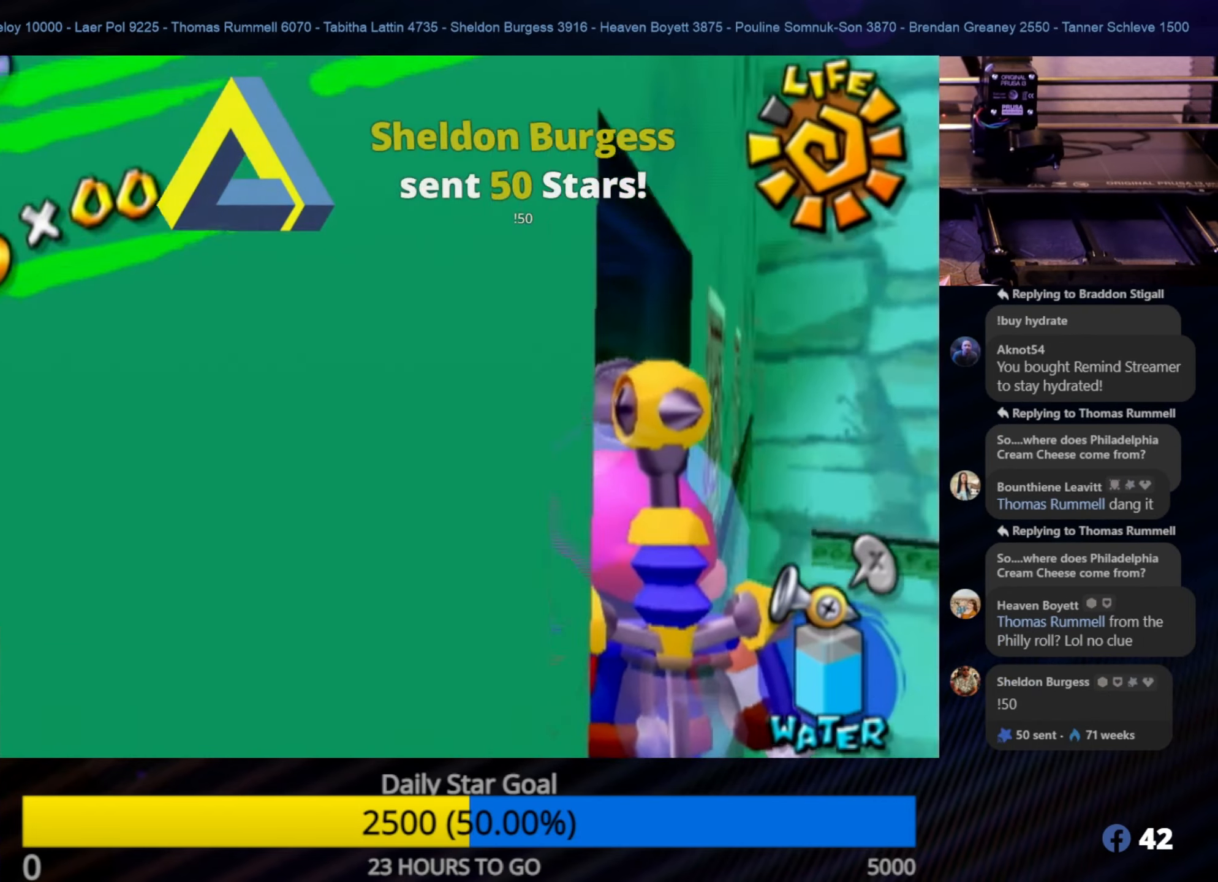
{"buttons": ["R1"], "left_stick": "center", "right_stick": "center", "events": []}
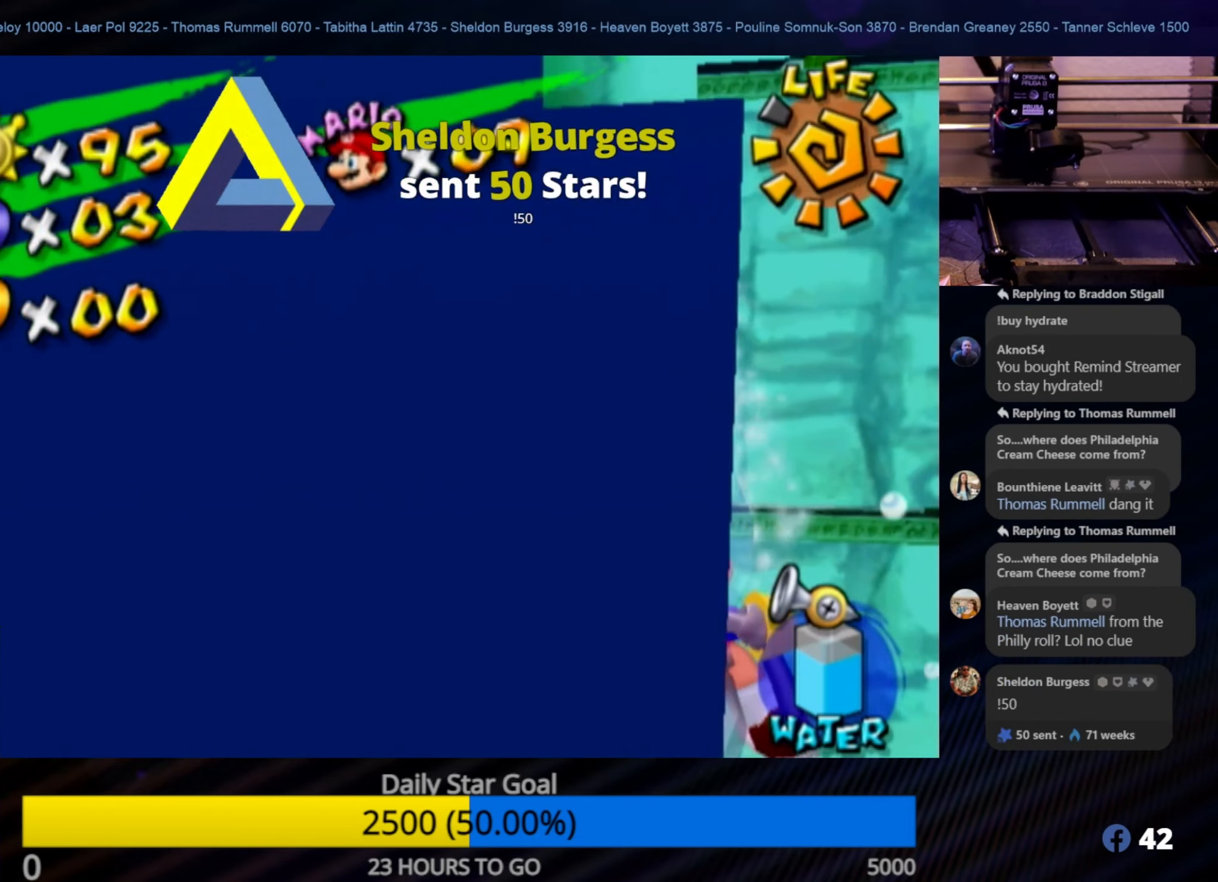
{"buttons": [], "left_stick": "center", "right_stick": "center", "events": [[34, "left_stick", "left"], [300, "R1", "up"], [334, "left_stick", "center"]]}
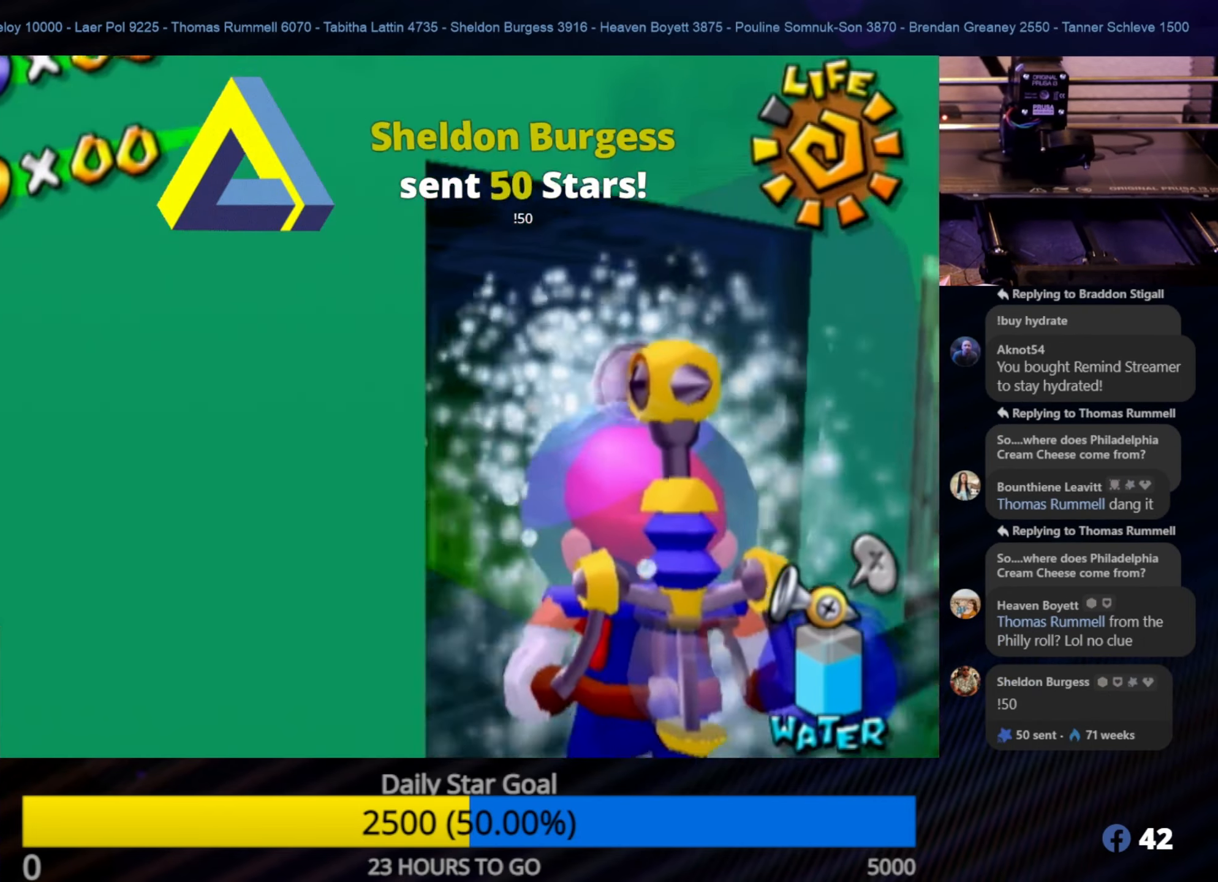
{"buttons": [], "left_stick": "right", "right_stick": "center", "events": [[334, "left_stick", "right"]]}
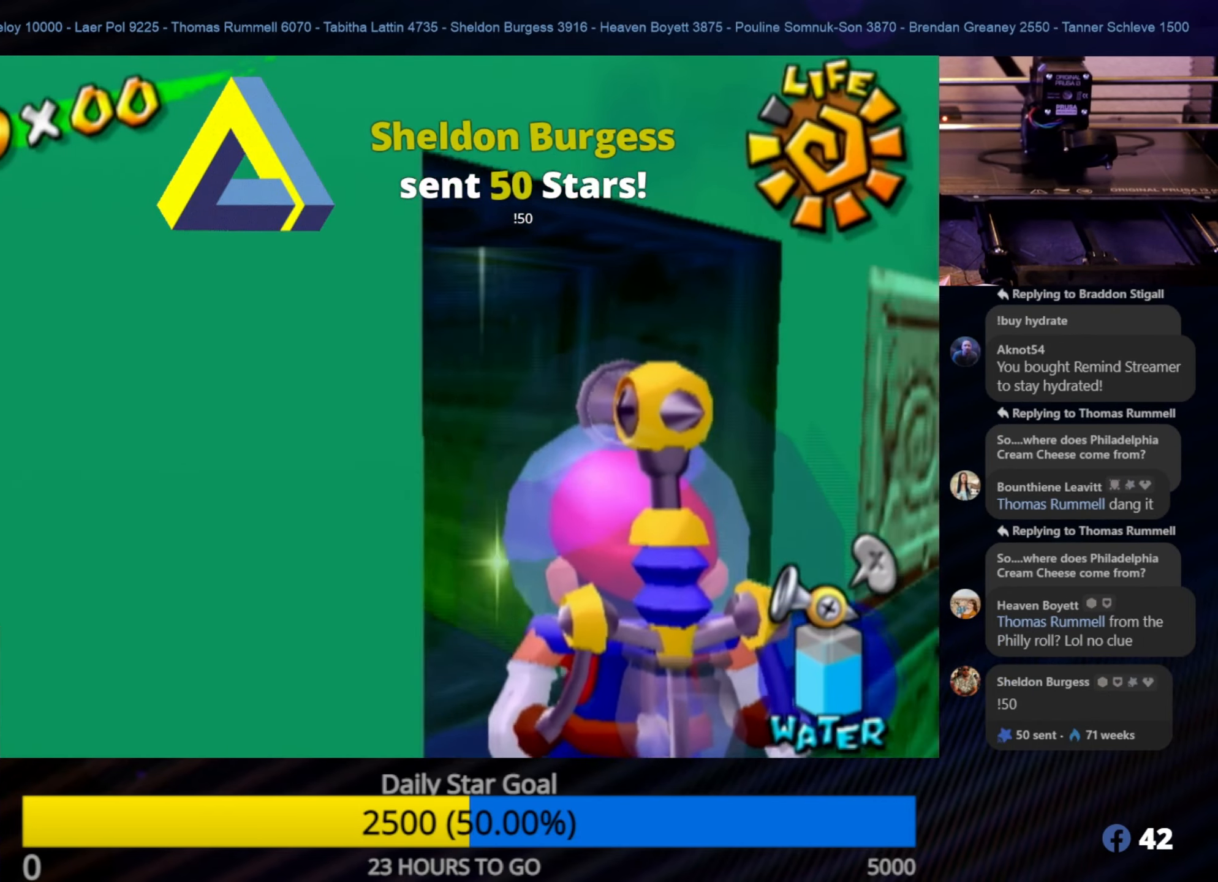
{"buttons": ["R1"], "left_stick": "center", "right_stick": "center", "events": [[267, "R1", "down"], [284, "left_stick", "center"]]}
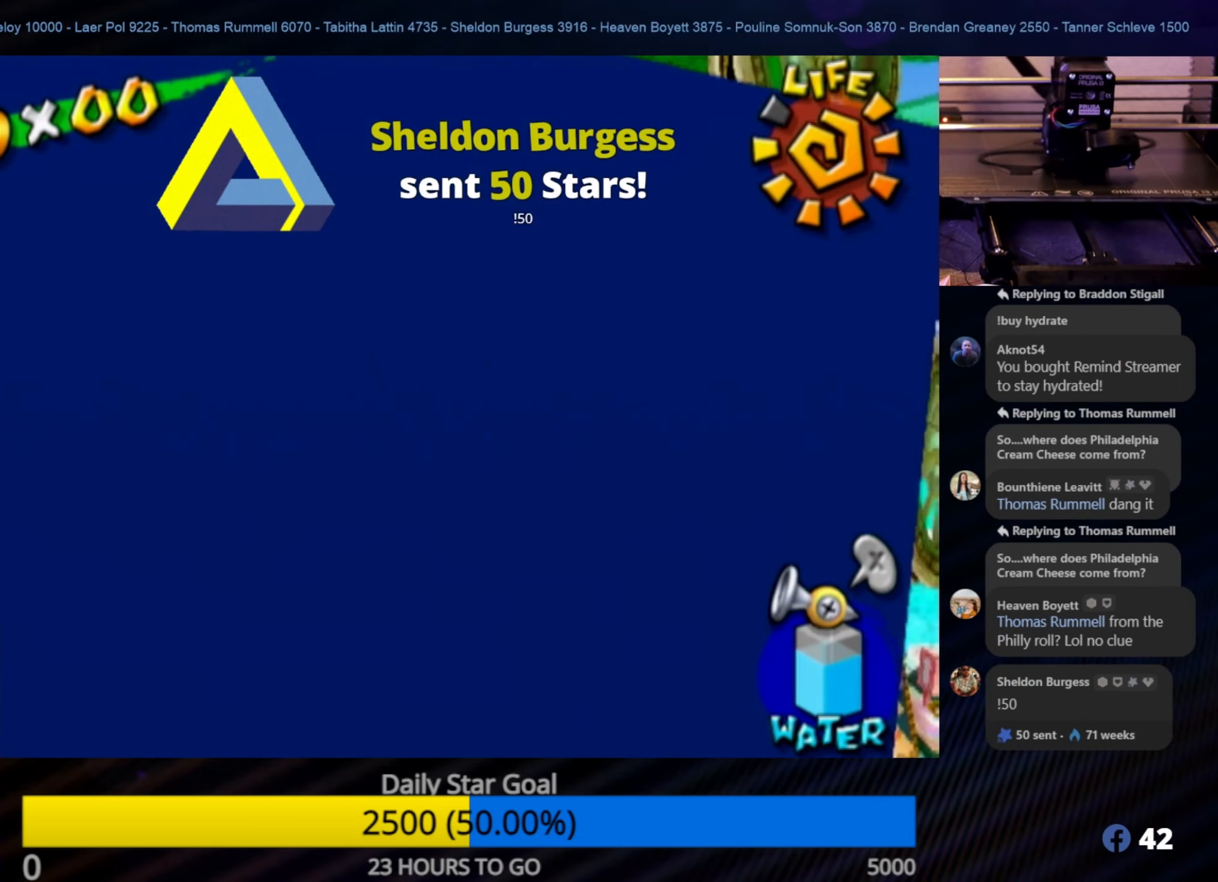
{"buttons": ["R1"], "left_stick": "left", "right_stick": "center", "events": [[17, "left_stick", "left"]]}
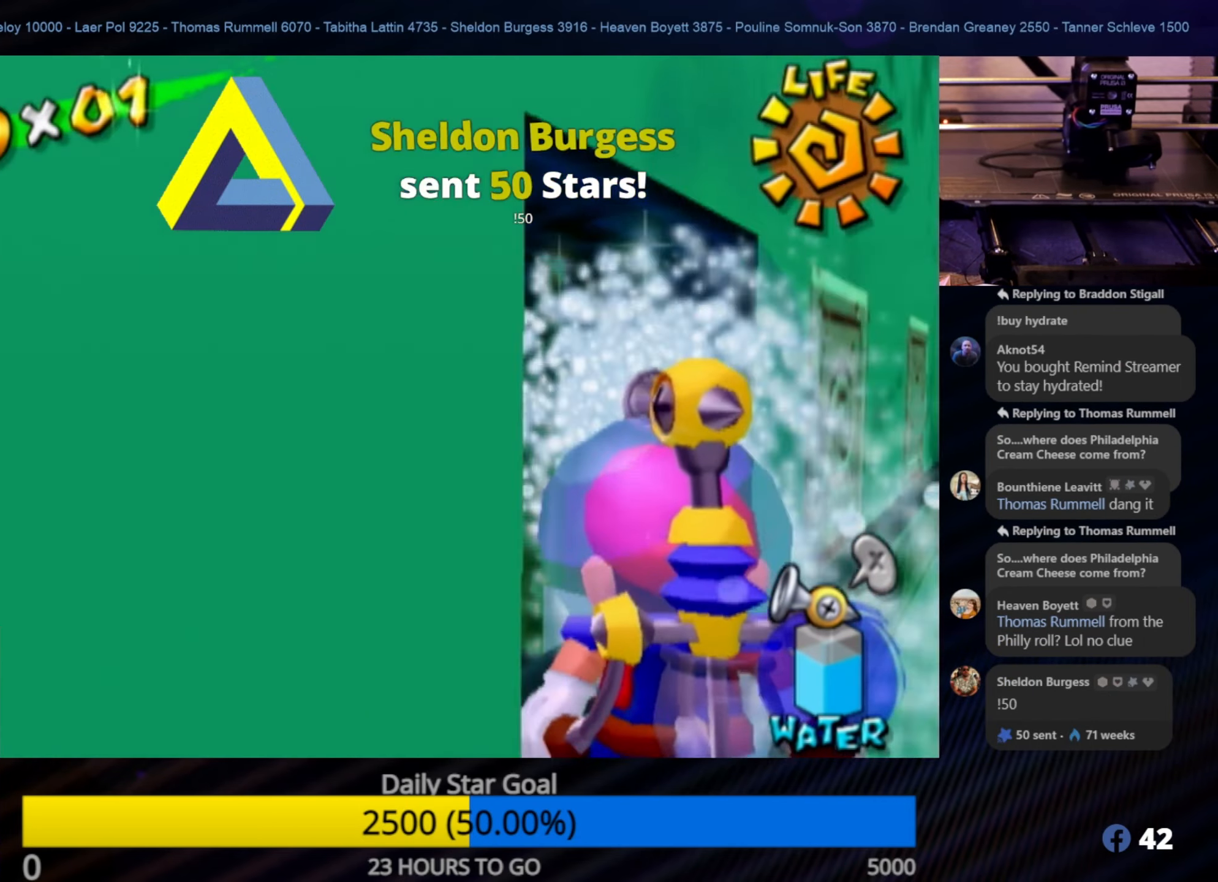
{"buttons": [], "left_stick": "center", "right_stick": "center", "events": [[217, "R1", "up"], [217, "left_stick", "center"]]}
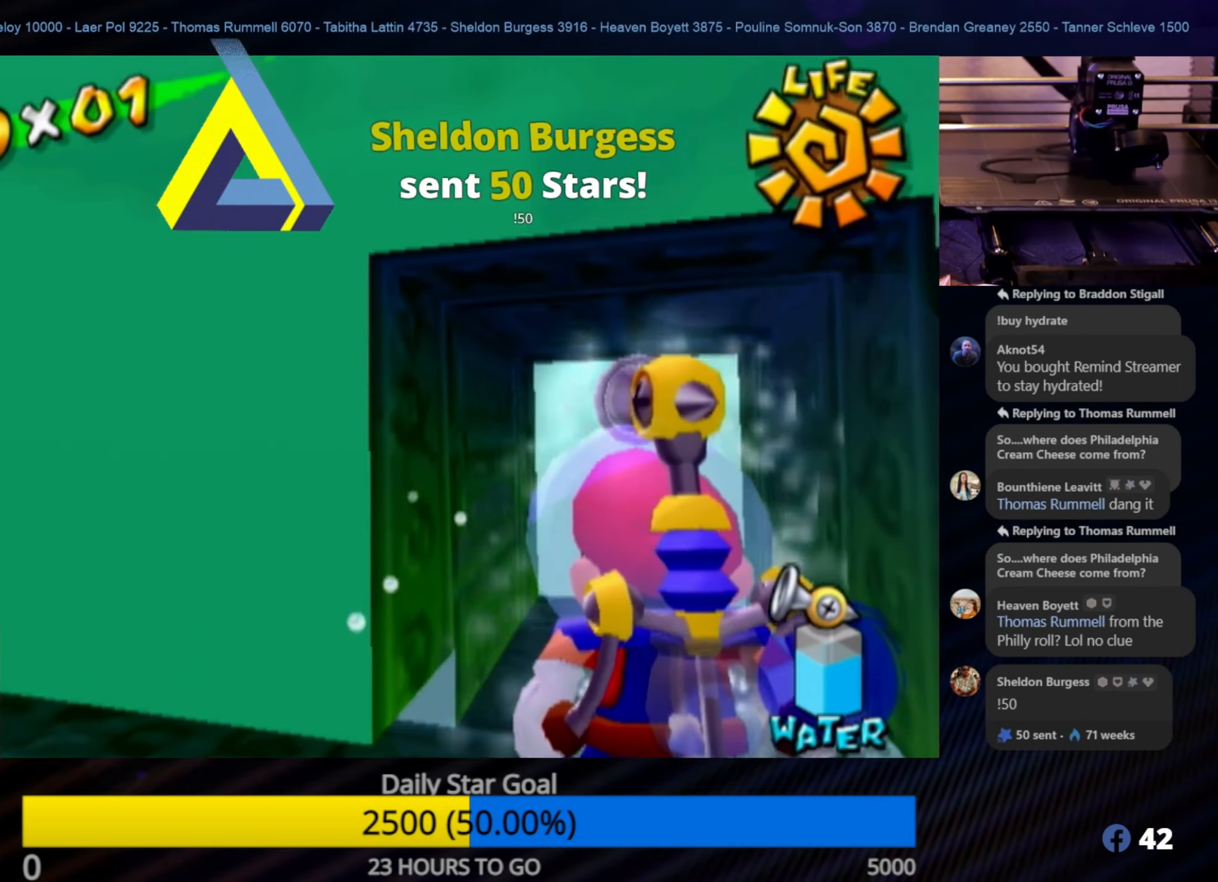
{"buttons": [], "left_stick": "center", "right_stick": "down", "events": [[267, "right_stick", "down"]]}
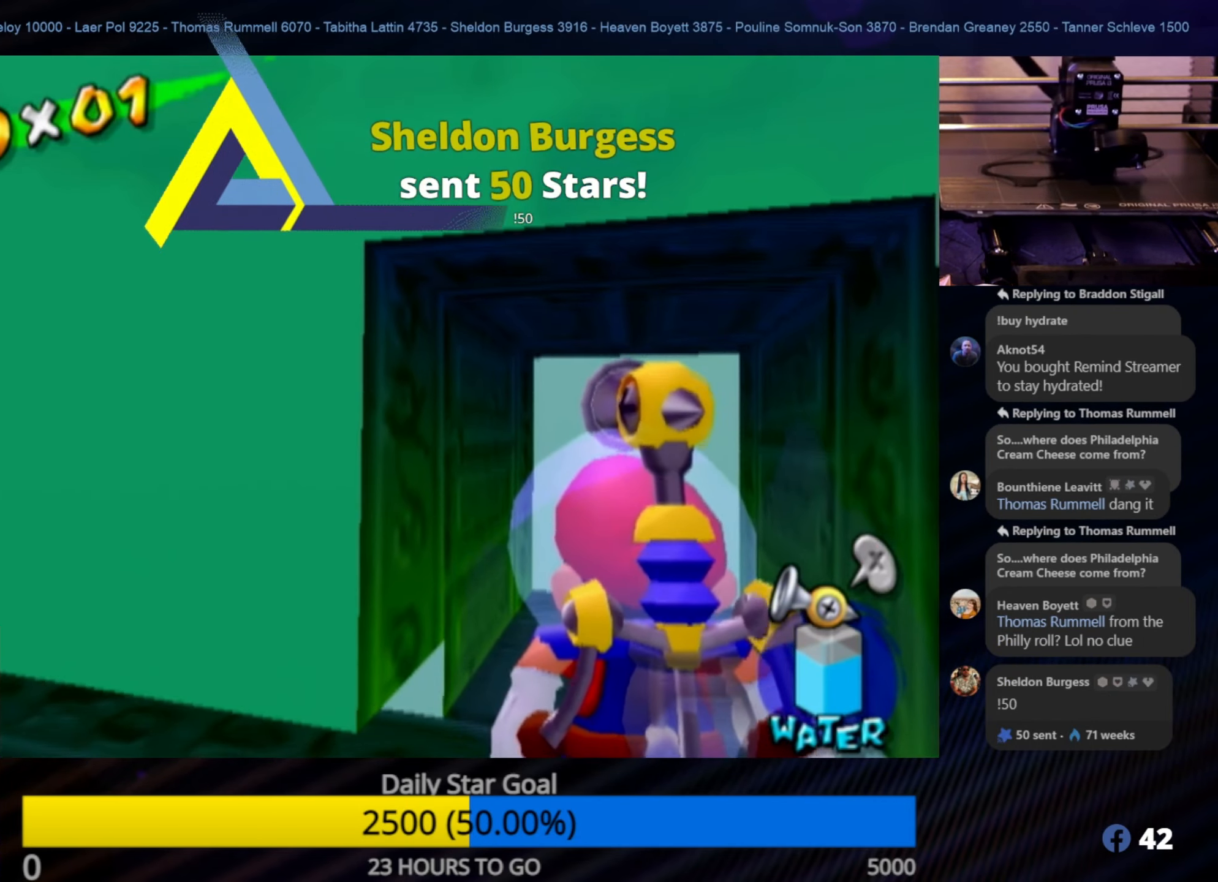
{"buttons": [], "left_stick": "center", "right_stick": "left", "events": [[150, "right_stick", "down-left"], [433, "right_stick", "left"]]}
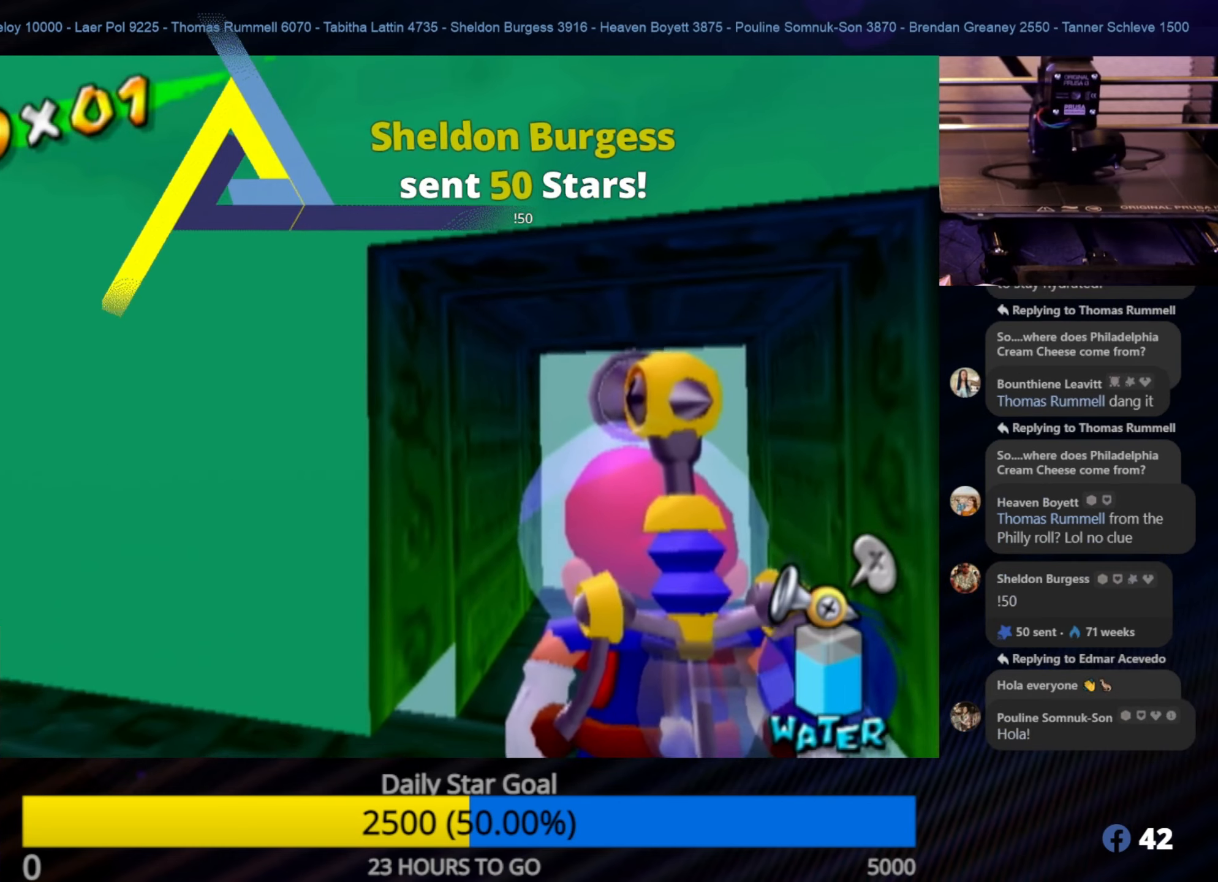
{"buttons": [], "left_stick": "center", "right_stick": "left", "events": [[100, "right_stick", "center"], [266, "left_stick", "right"], [266, "right_stick", "left"], [500, "left_stick", "center"]]}
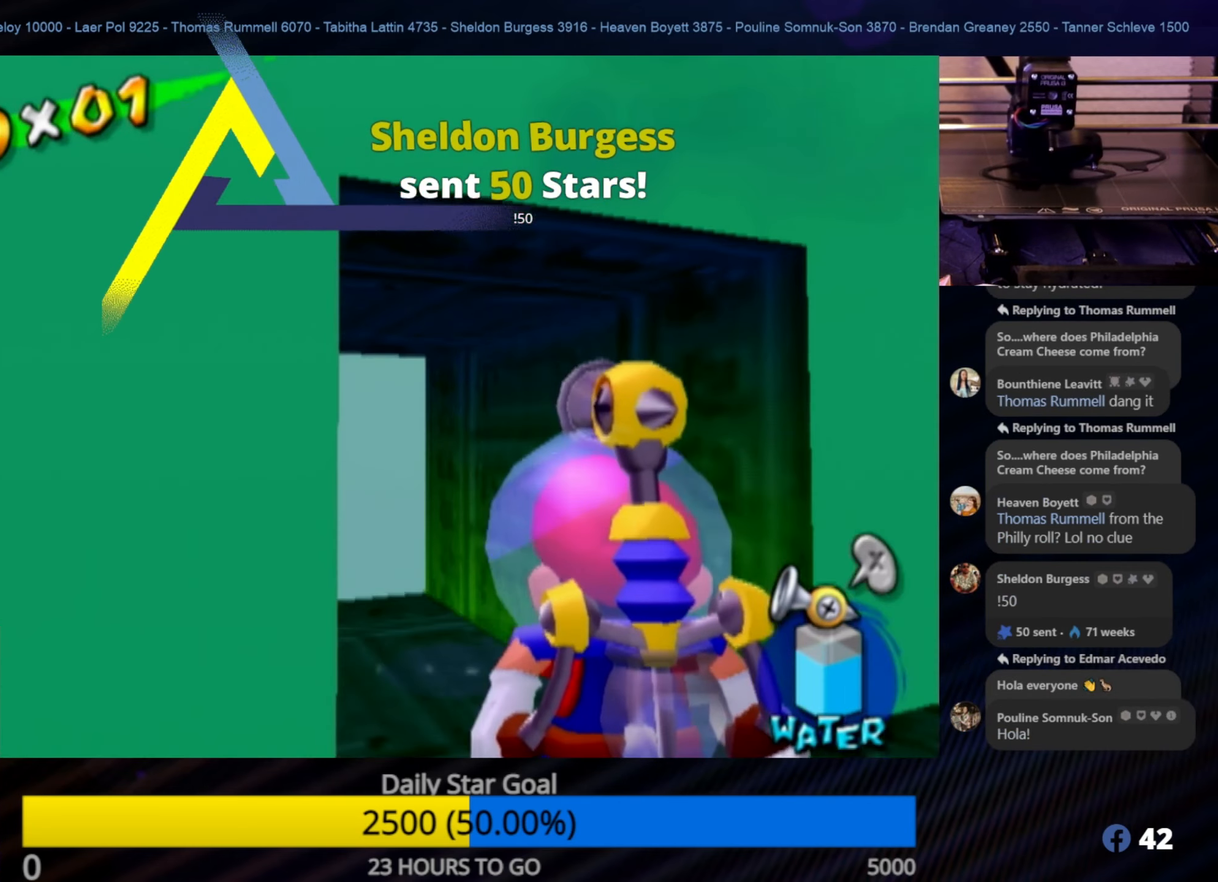
{"buttons": [], "left_stick": "right", "right_stick": "center", "events": [[283, "right_stick", "center"], [416, "left_stick", "right"]]}
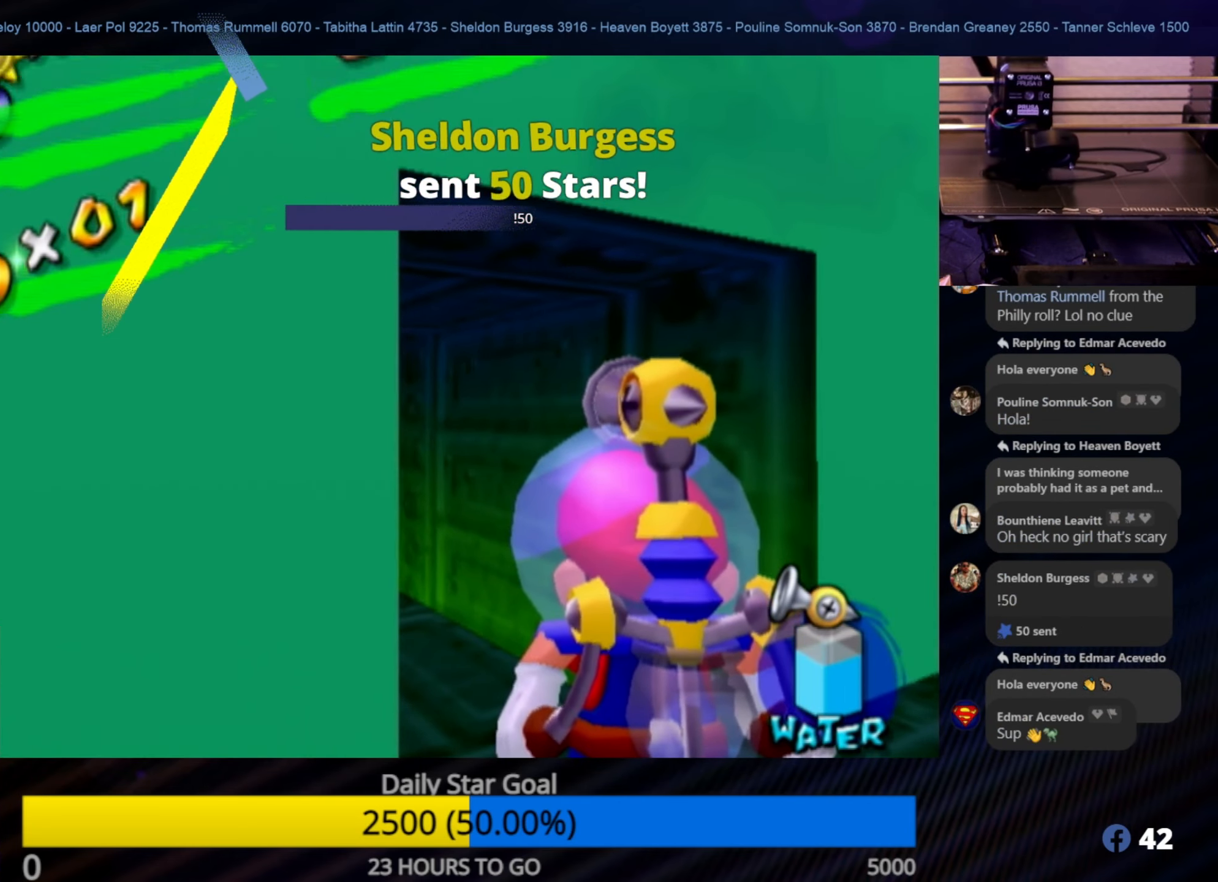
{"buttons": [], "left_stick": "center", "right_stick": "center", "events": [[83, "left_stick", "center"], [150, "right_stick", "down-left"], [200, "right_stick", "left"], [383, "right_stick", "center"]]}
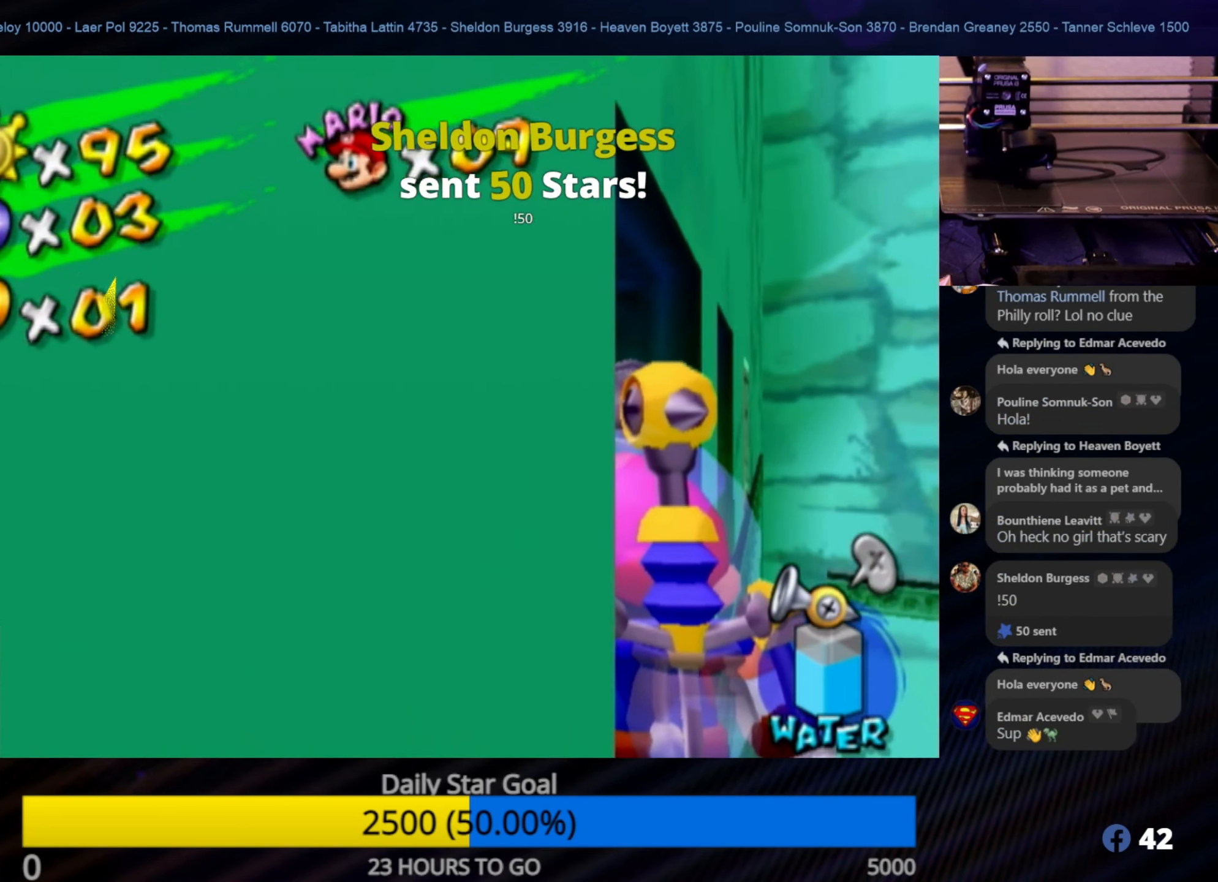
{"buttons": [], "left_stick": "center", "right_stick": "center", "events": [[83, "right_stick", "down-right"], [283, "right_stick", "center"]]}
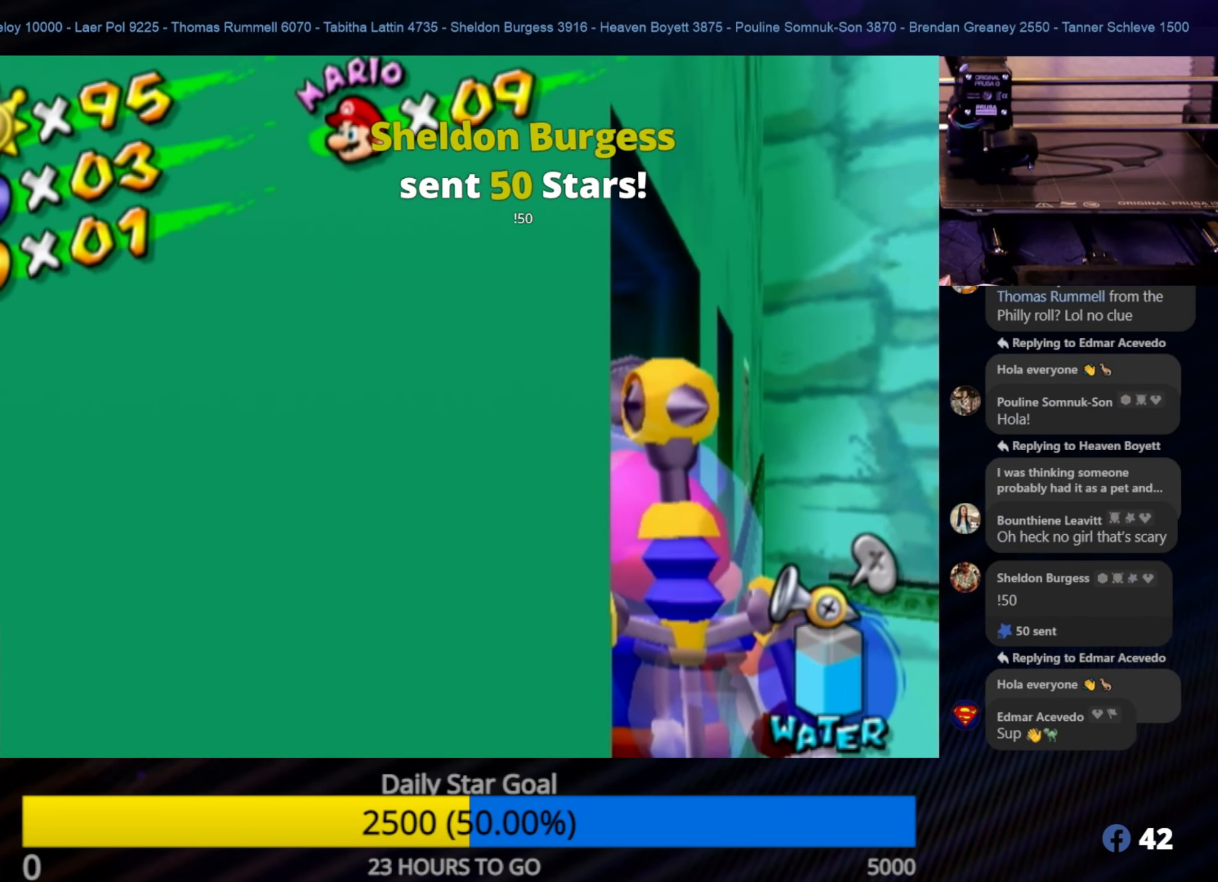
{"buttons": [], "left_stick": "center", "right_stick": "center", "events": [[216, "left_stick", "right"], [383, "left_stick", "center"]]}
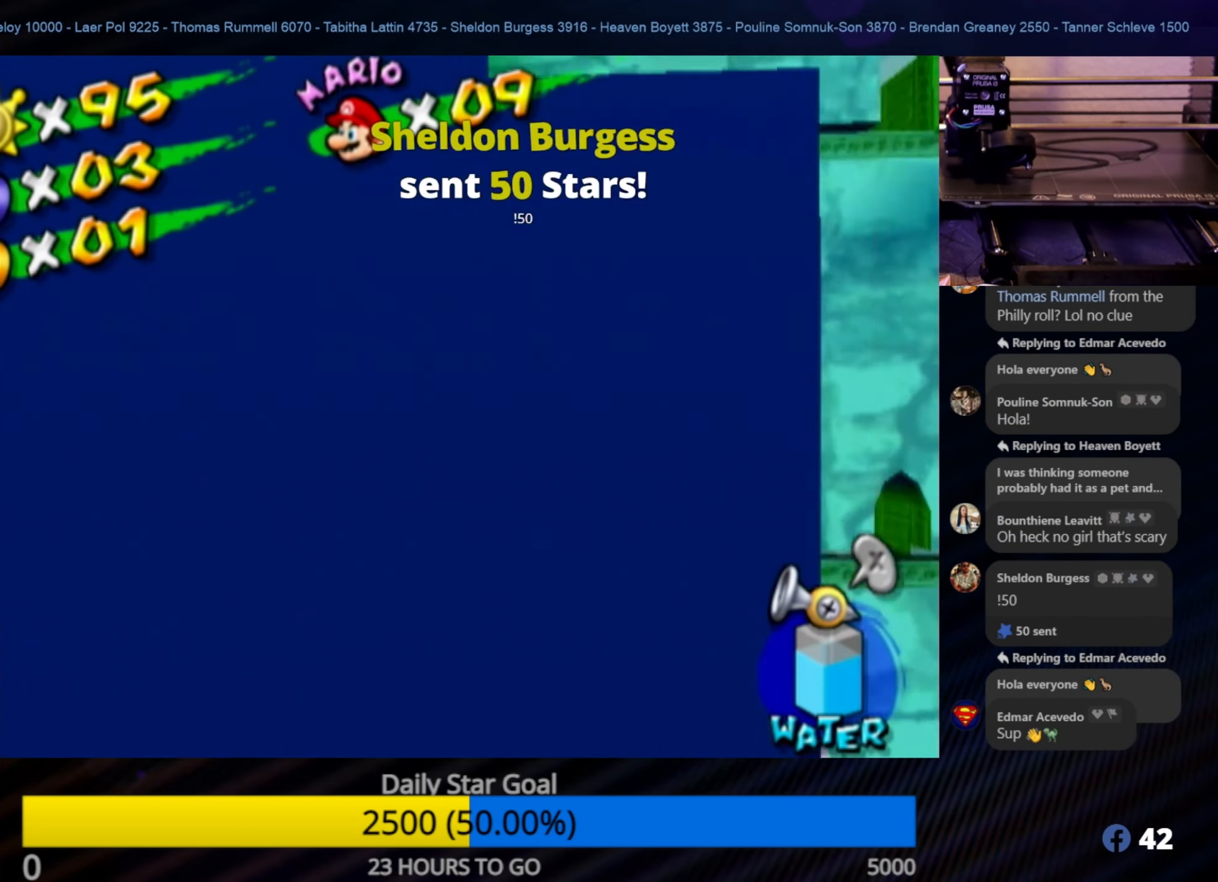
{"buttons": [], "left_stick": "left", "right_stick": "down-right", "events": [[150, "right_stick", "right"], [200, "right_stick", "down-right"], [450, "left_stick", "left"]]}
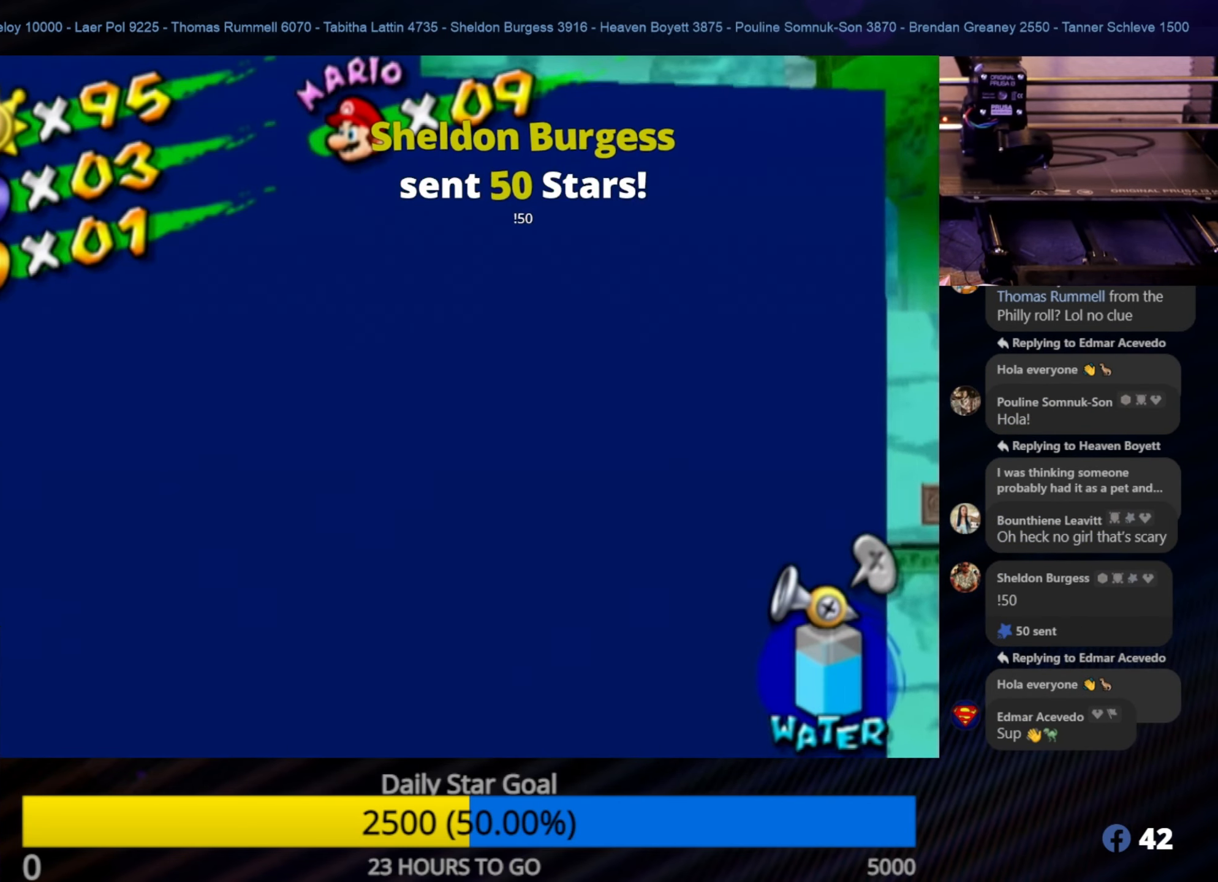
{"buttons": [], "left_stick": "center", "right_stick": "center", "events": [[266, "left_stick", "center"], [400, "right_stick", "center"]]}
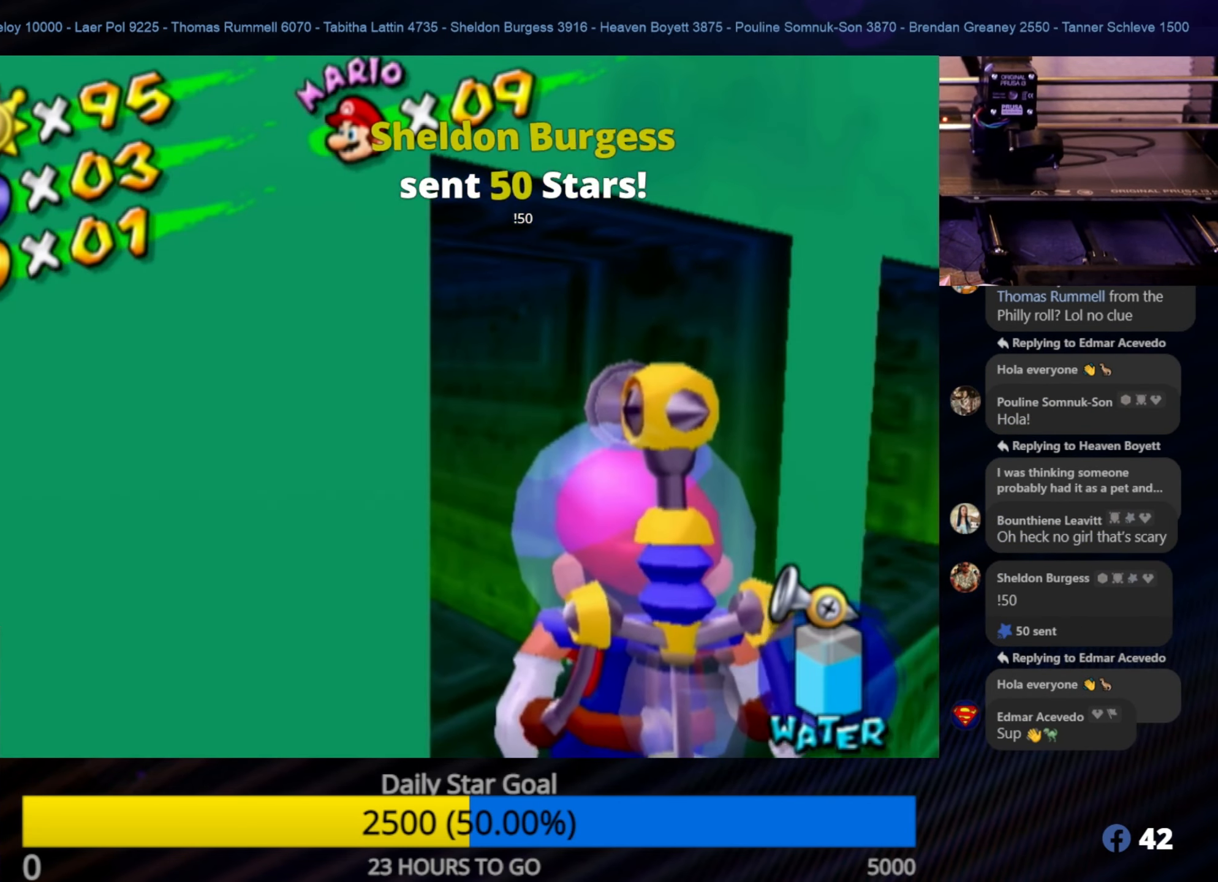
{"buttons": [], "left_stick": "center", "right_stick": "center", "events": [[16, "A", "down"], [183, "A", "up"]]}
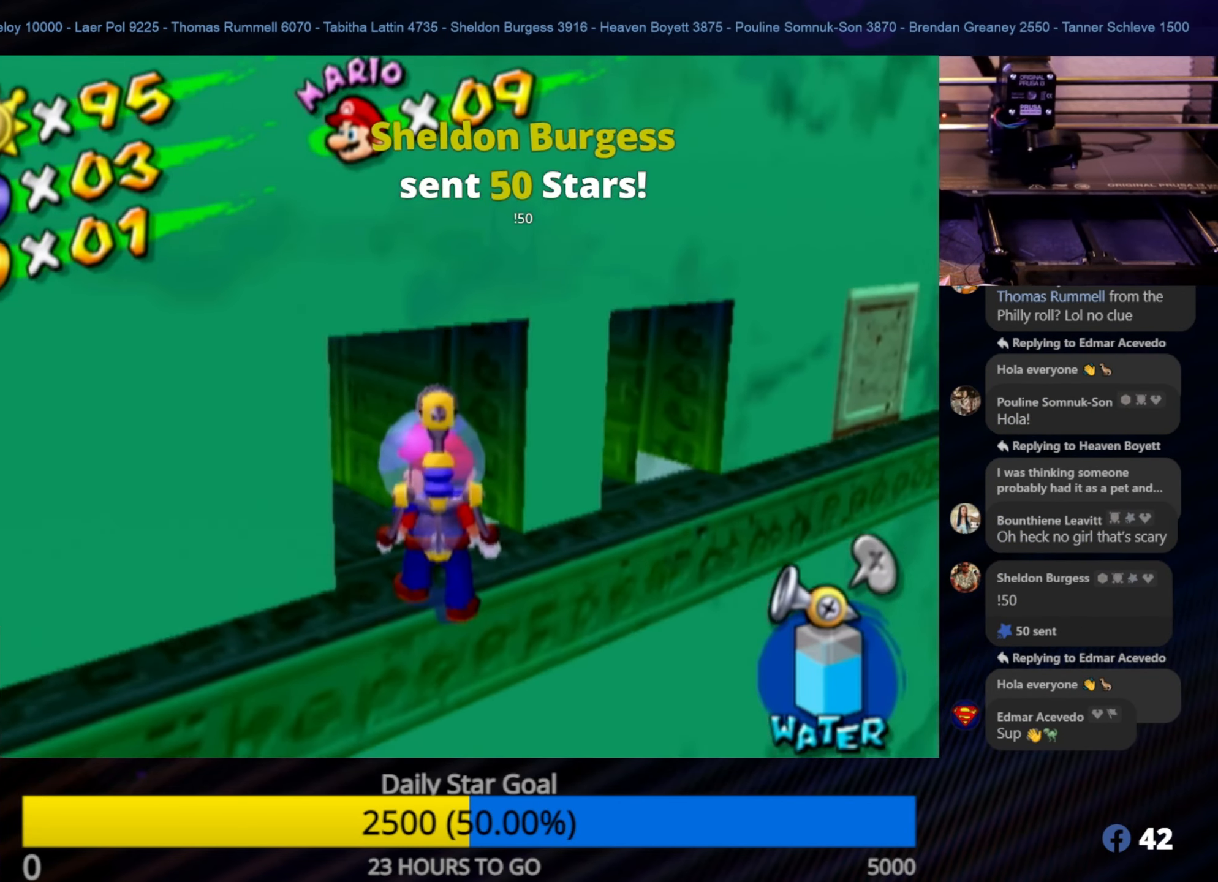
{"buttons": [], "left_stick": "center", "right_stick": "center", "events": [[83, "X", "down"], [233, "X", "up"]]}
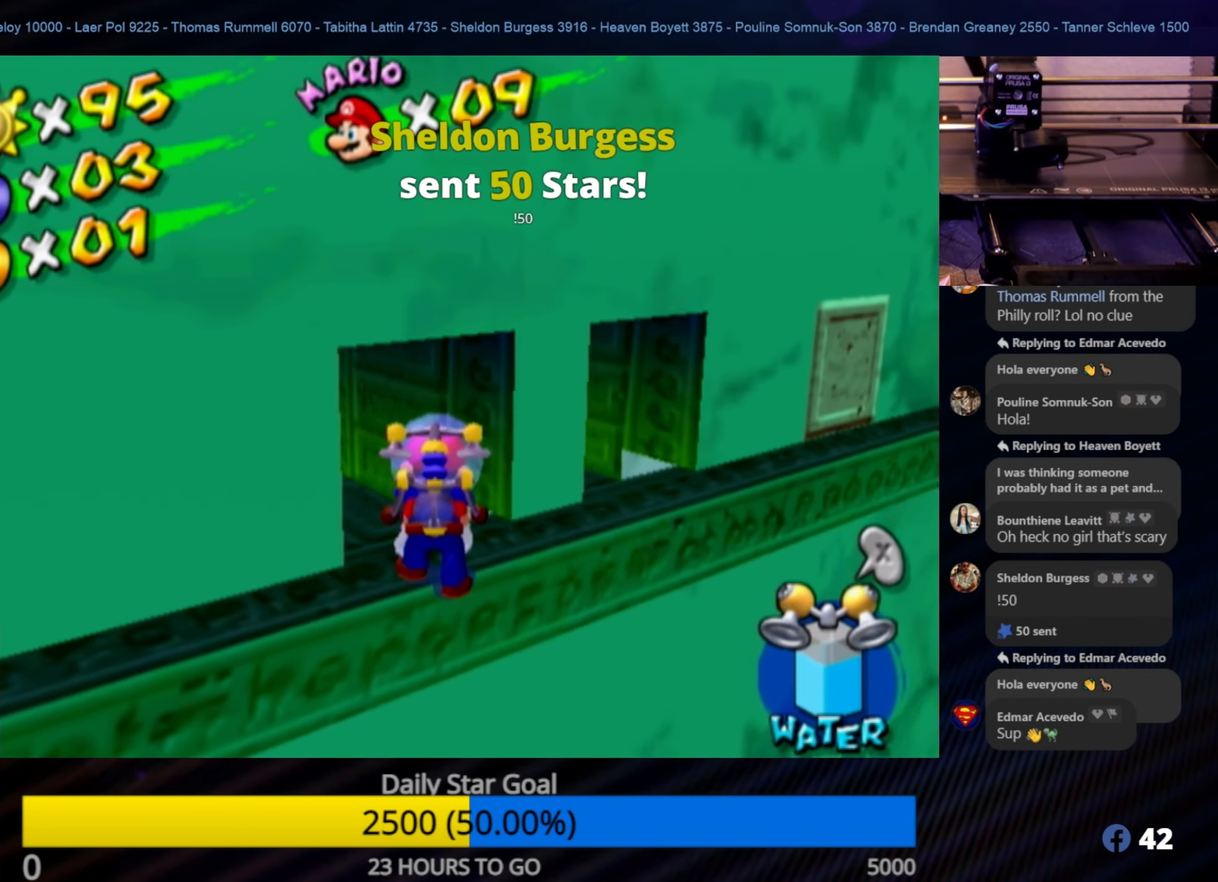
{"buttons": [], "left_stick": "center", "right_stick": "right", "events": [[66, "left_stick", "left"], [200, "left_stick", "center"], [200, "right_stick", "down-right"], [367, "right_stick", "right"]]}
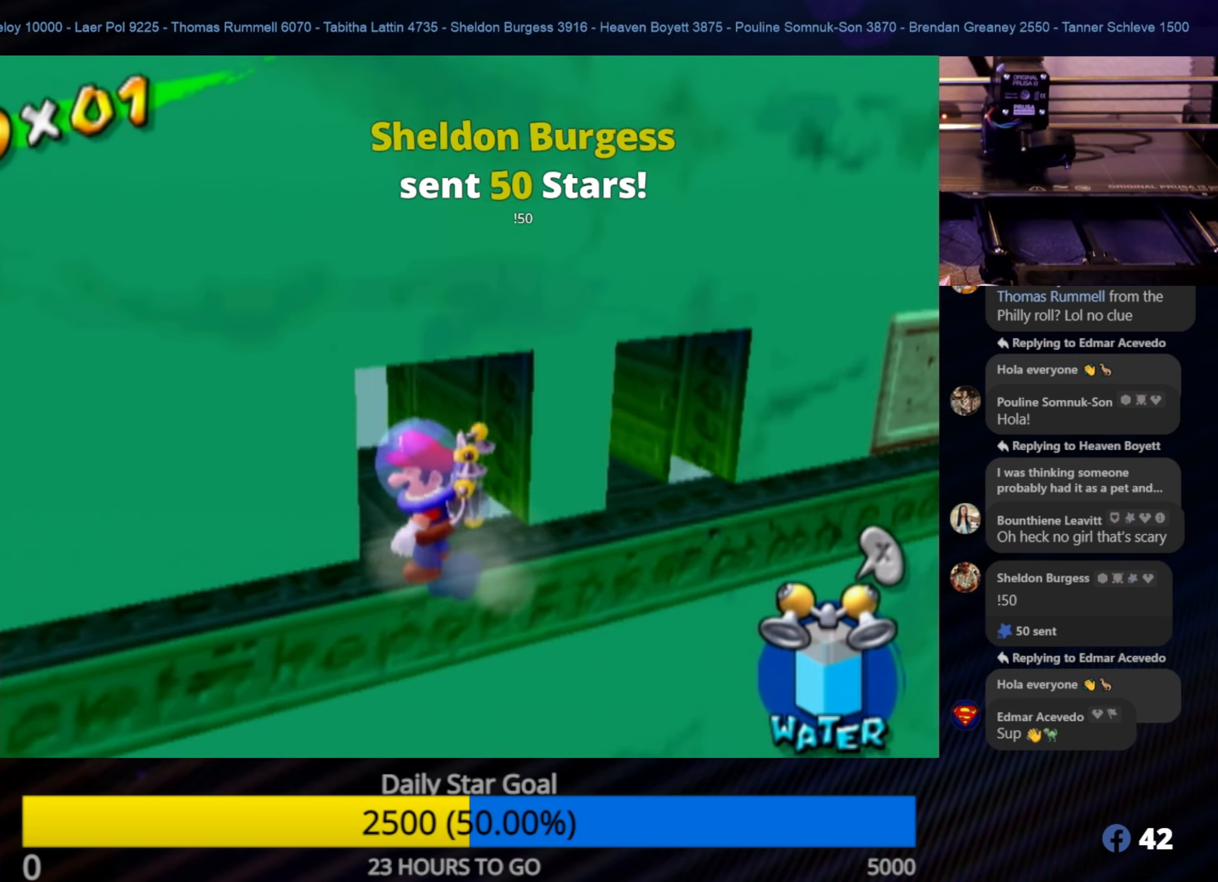
{"buttons": [], "left_stick": "center", "right_stick": "right", "events": [[17, "right_stick", "center"], [400, "right_stick", "right"]]}
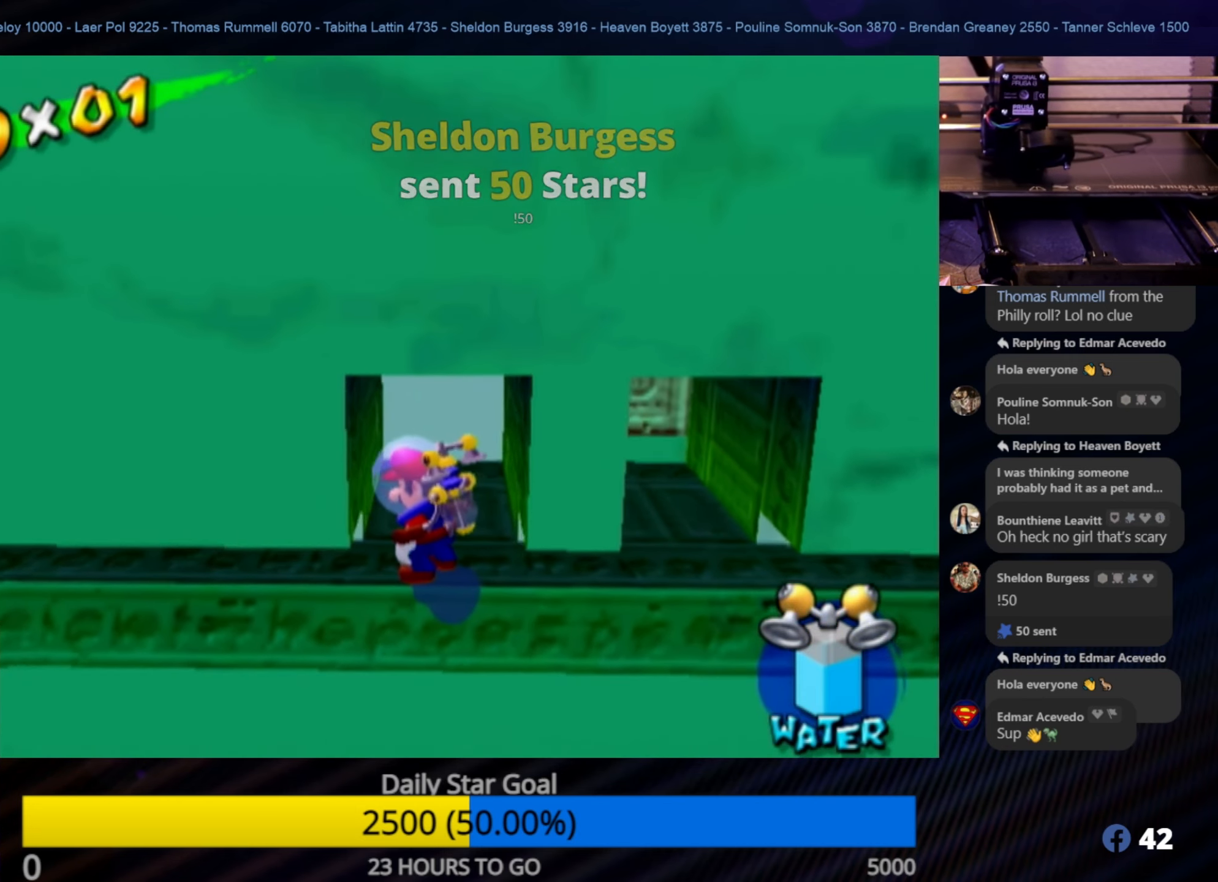
{"buttons": [], "left_stick": "center", "right_stick": "up", "events": [[67, "right_stick", "center"], [383, "right_stick", "up"]]}
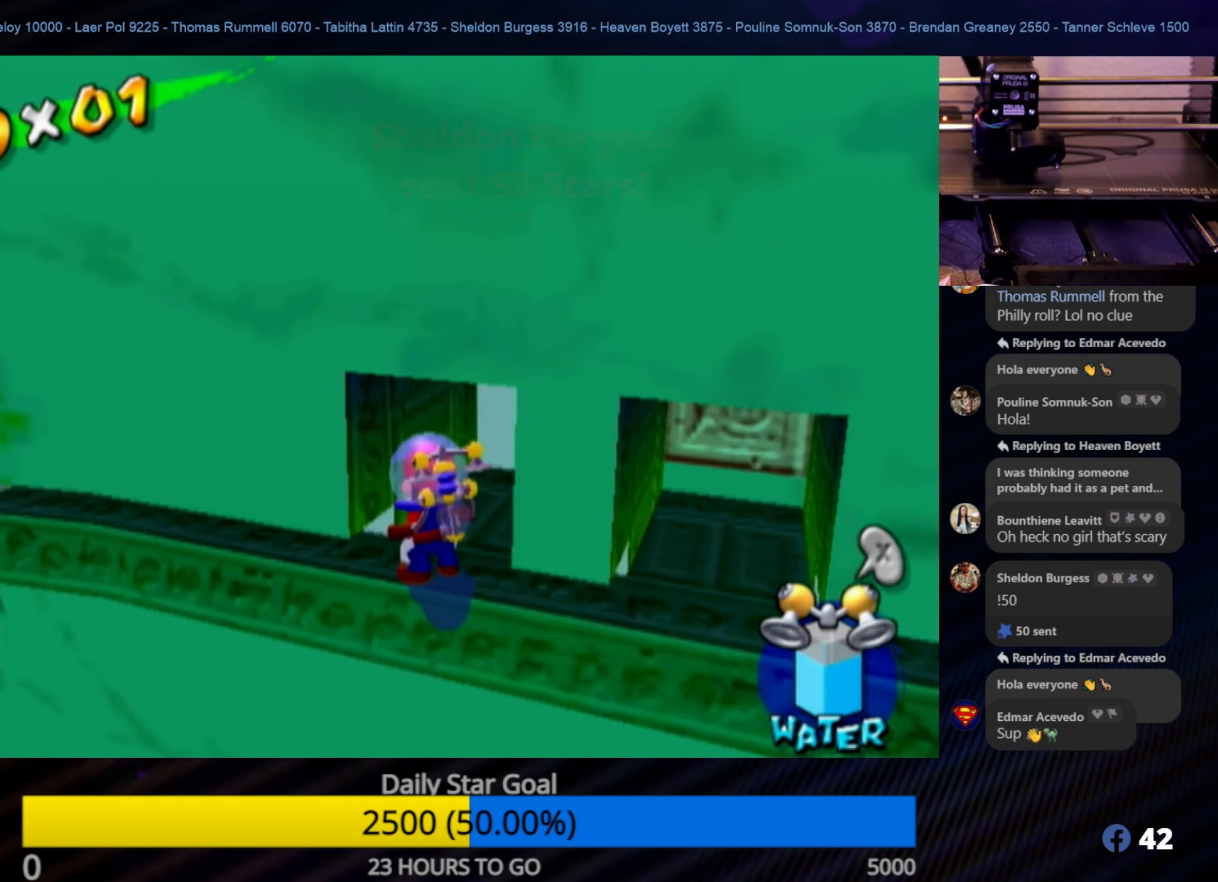
{"buttons": [], "left_stick": "right", "right_stick": "center", "events": [[167, "right_stick", "center"], [400, "left_stick", "right"]]}
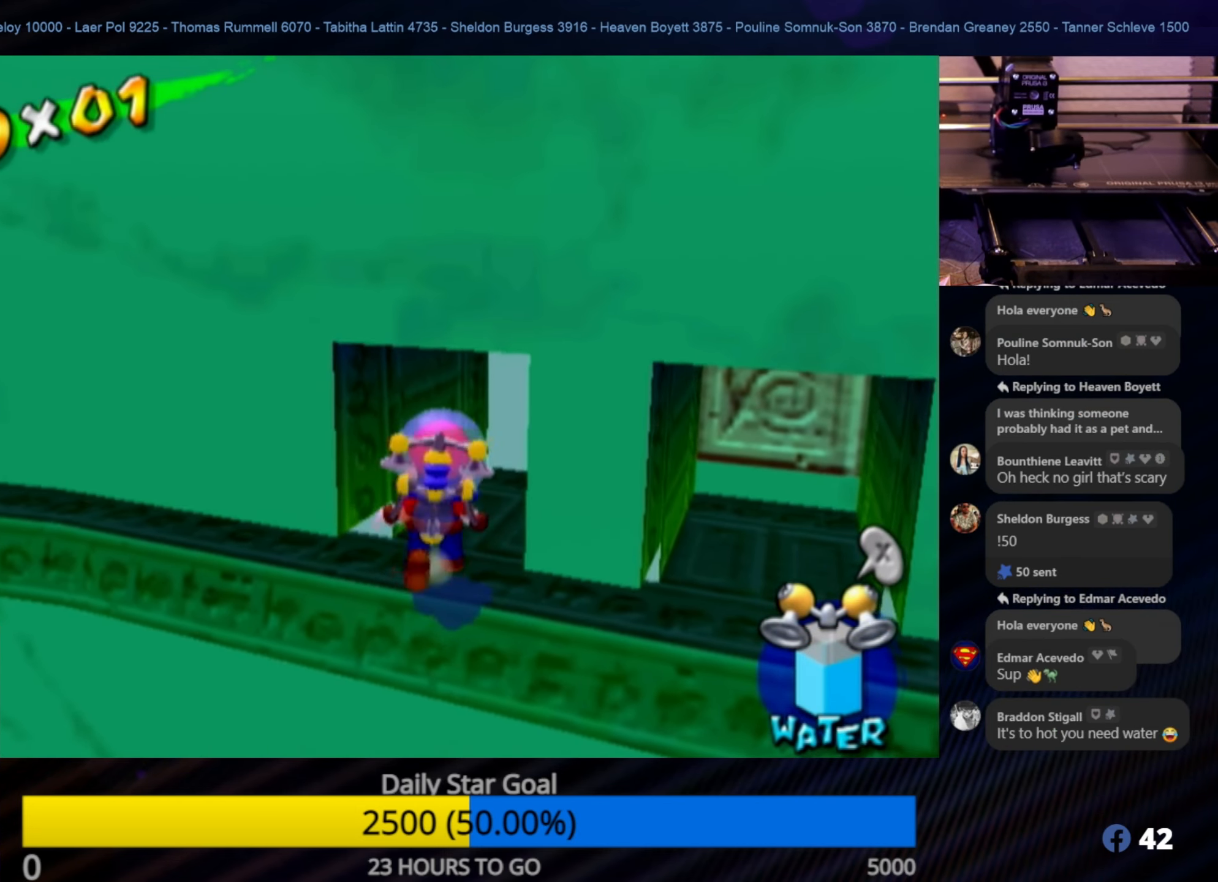
{"buttons": [], "left_stick": "center", "right_stick": "center", "events": [[300, "left_stick", "center"]]}
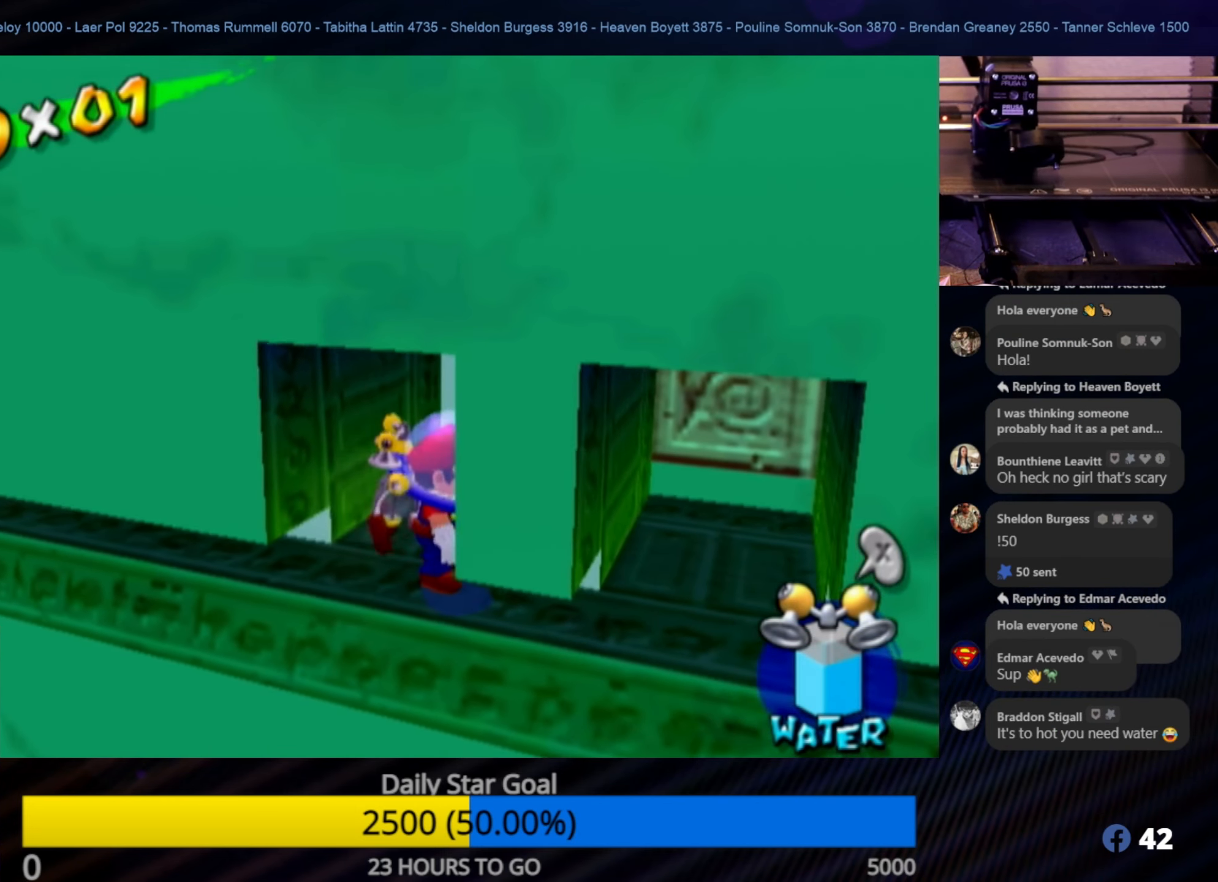
{"buttons": [], "left_stick": "center", "right_stick": "center", "events": []}